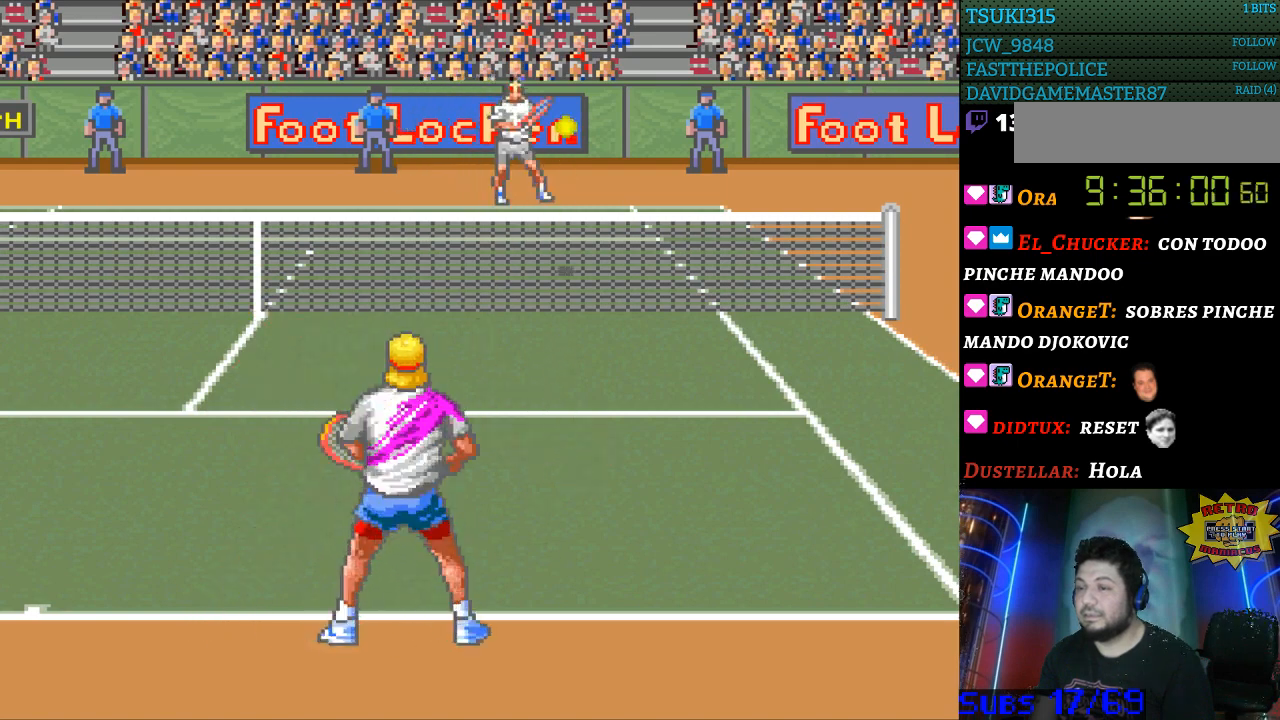
Gameplay with a controller (Nintendo layout); each line is a JSON object with the inputs held at the frame after it. "events" lists button and stick changes between this image and that frame as [ms after this image, input, new state], when the widget could be followed in between. Not read: L3 R3.
{"buttons": [], "events": []}
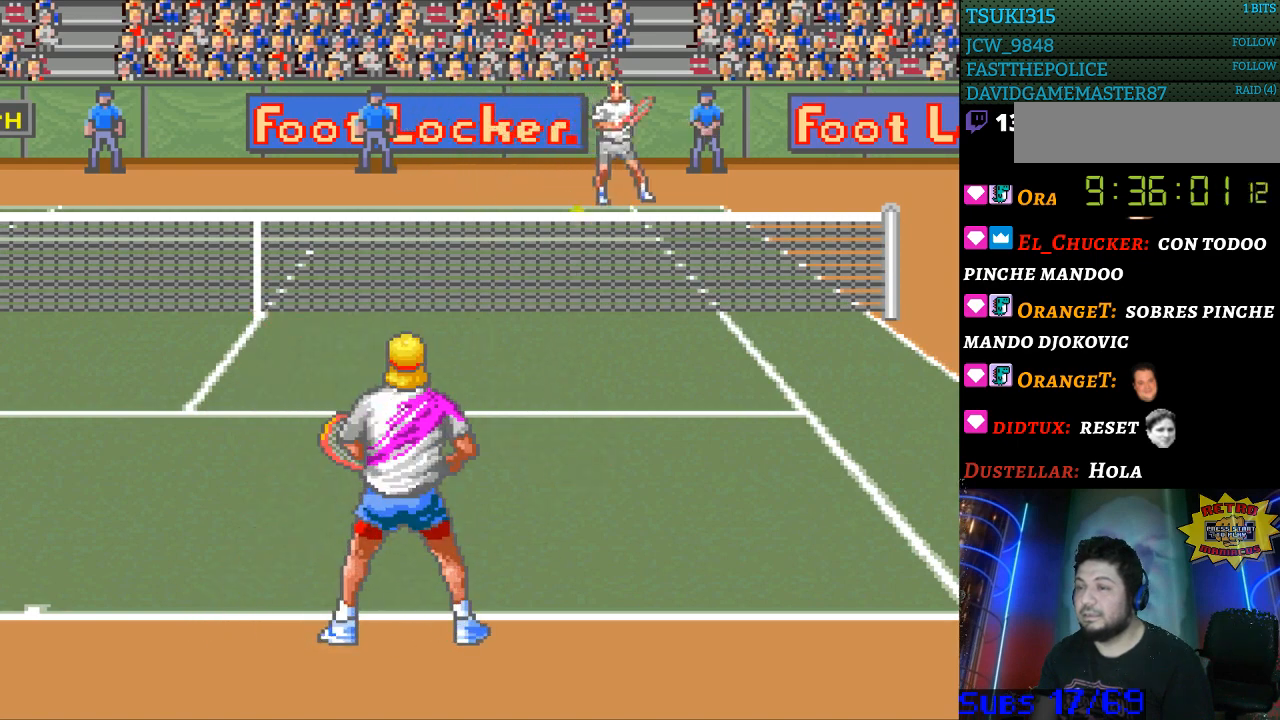
{"buttons": ["DPAD_LEFT"], "events": [[433, "DPAD_LEFT", "down"]]}
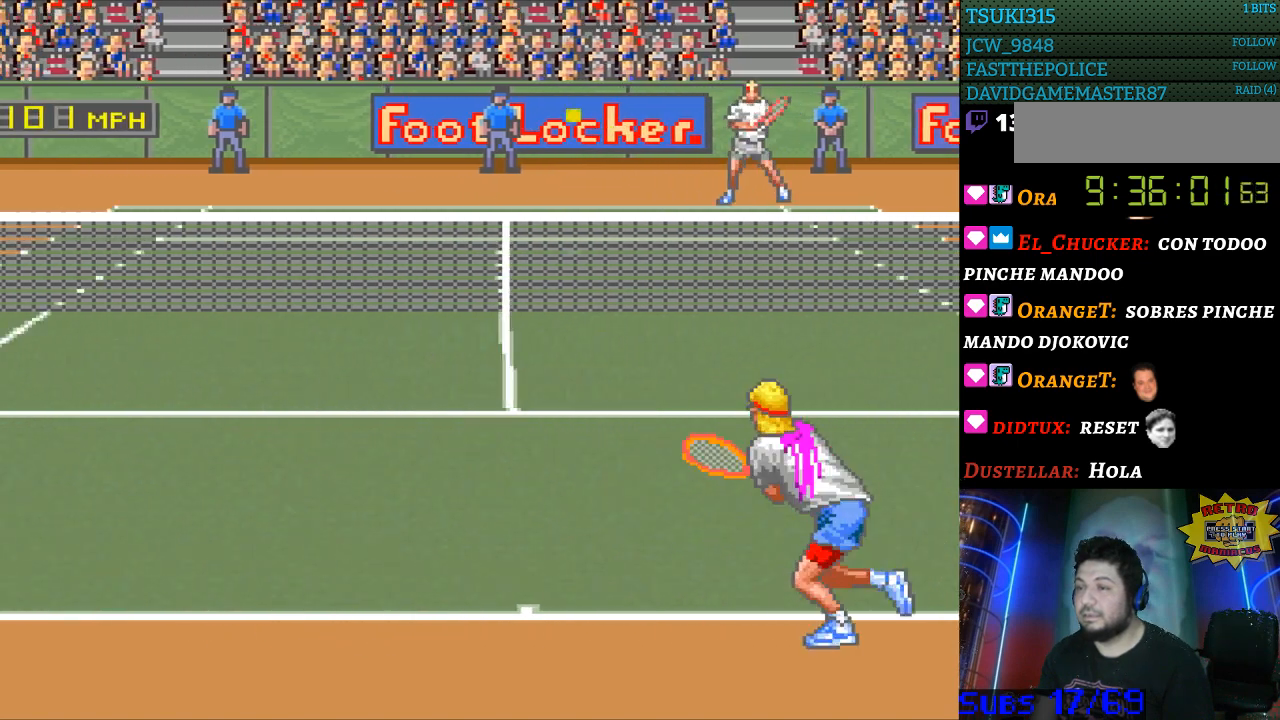
{"buttons": ["DPAD_LEFT"], "events": []}
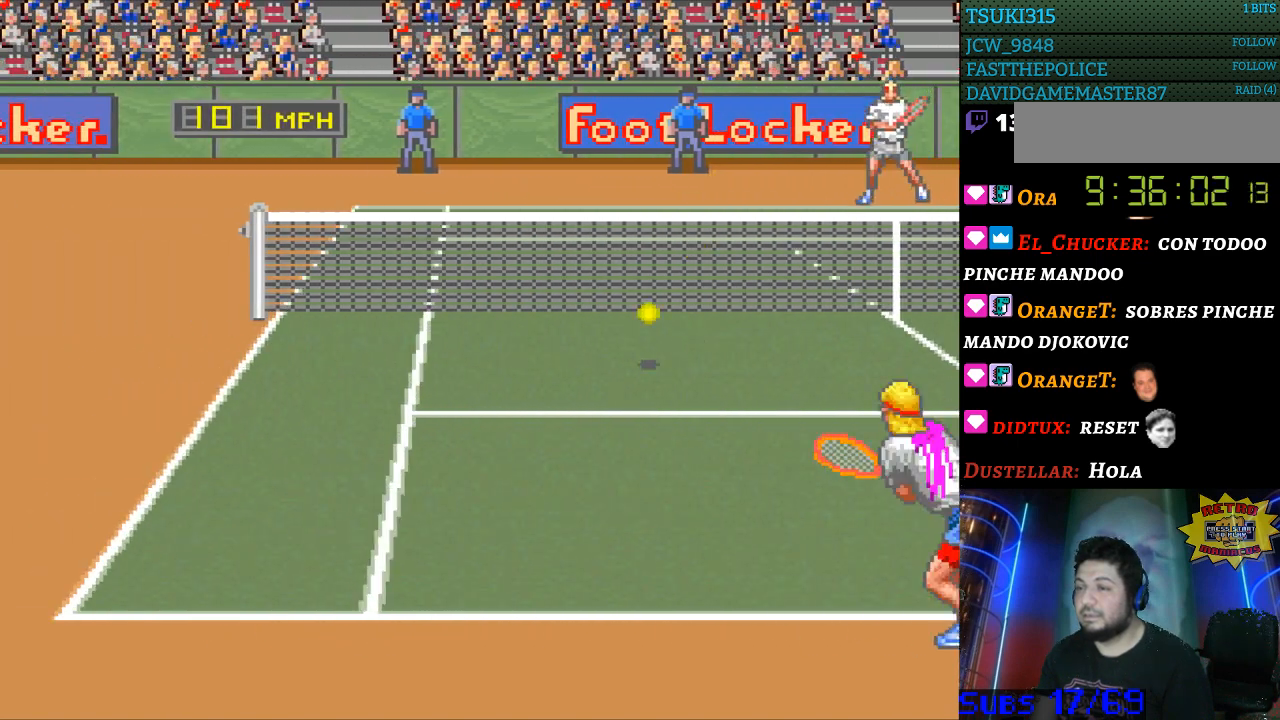
{"buttons": ["B", "DPAD_RIGHT"], "events": [[300, "B", "down"], [300, "DPAD_LEFT", "up"], [300, "DPAD_RIGHT", "down"]]}
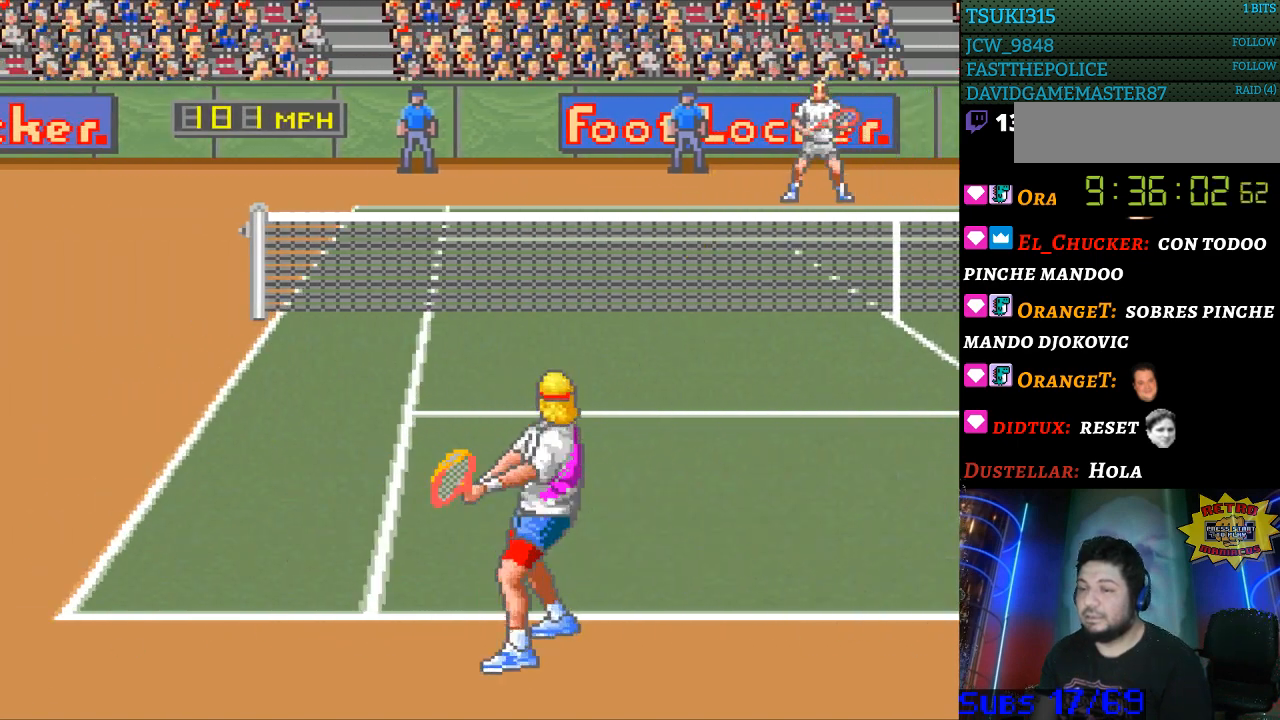
{"buttons": [], "events": [[200, "B", "up"], [267, "DPAD_RIGHT", "up"]]}
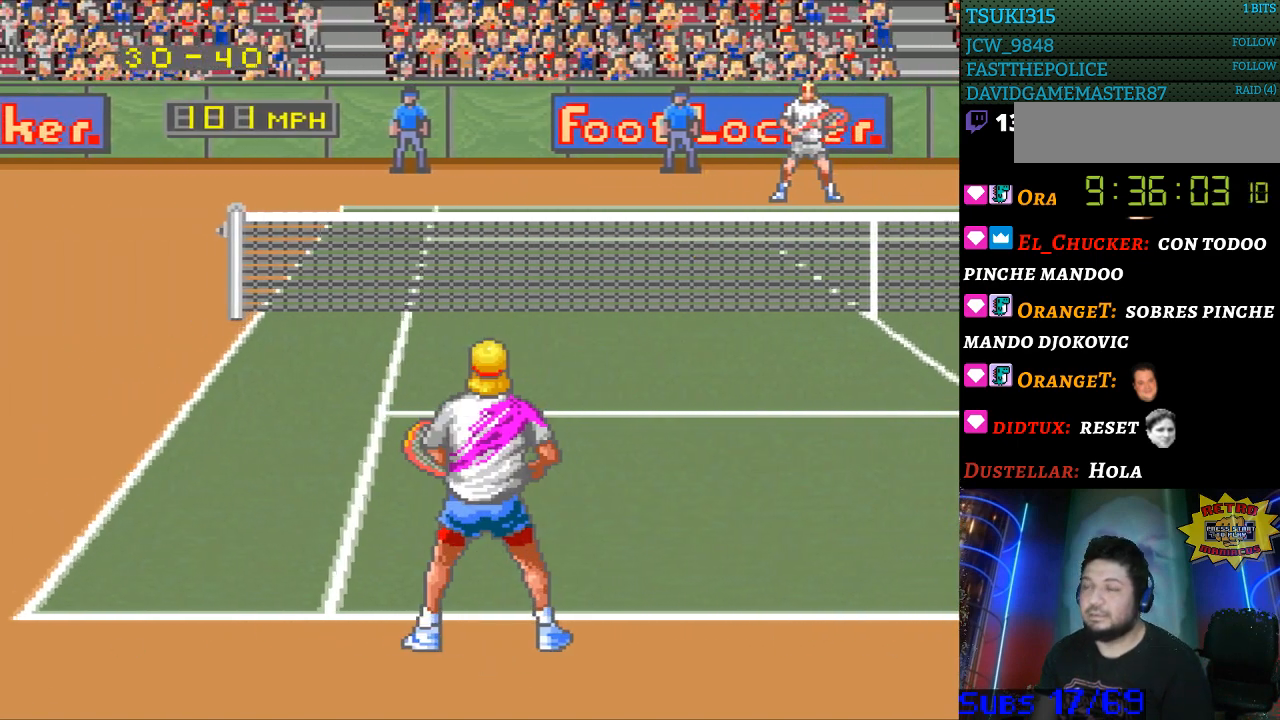
{"buttons": [], "events": []}
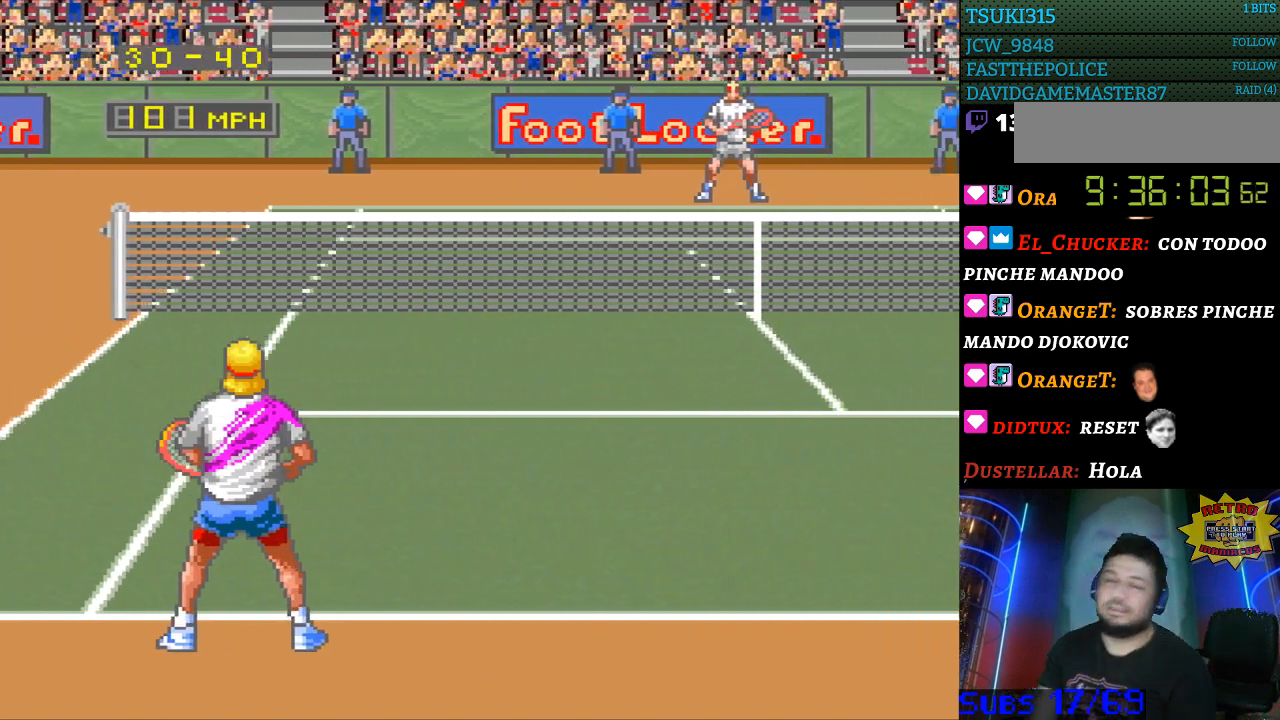
{"buttons": [], "events": []}
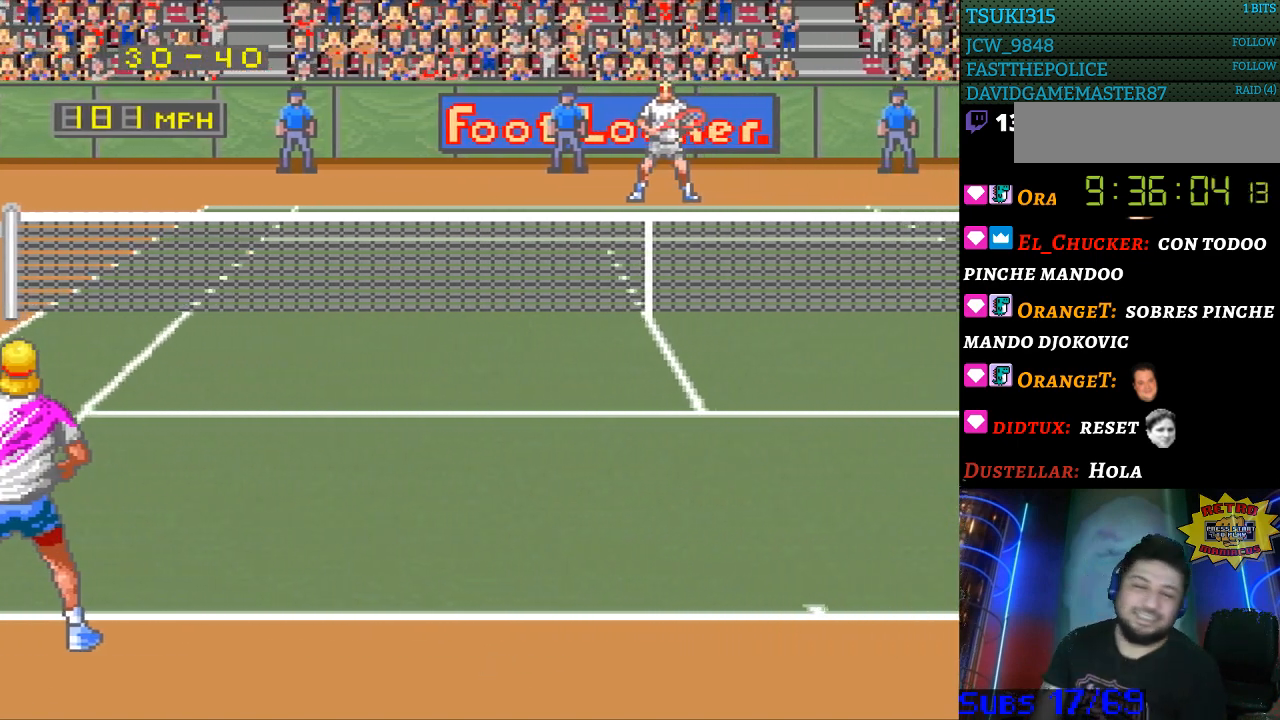
{"buttons": [], "events": []}
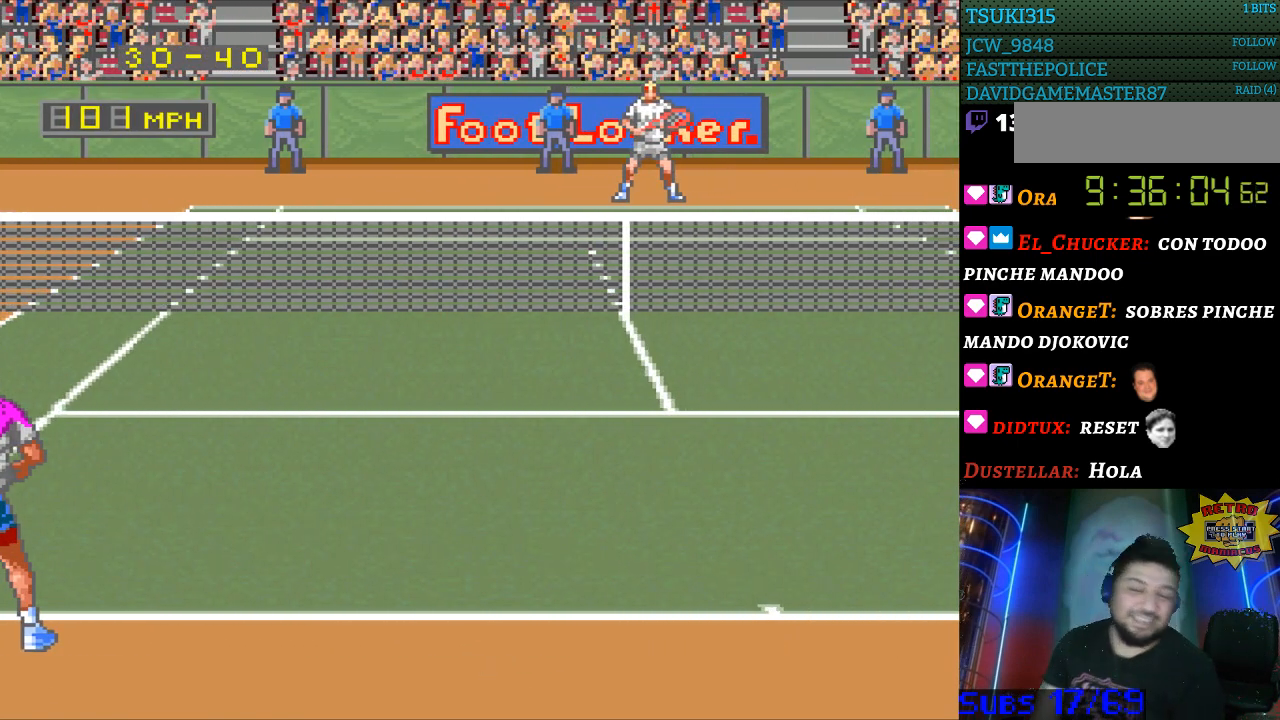
{"buttons": [], "events": []}
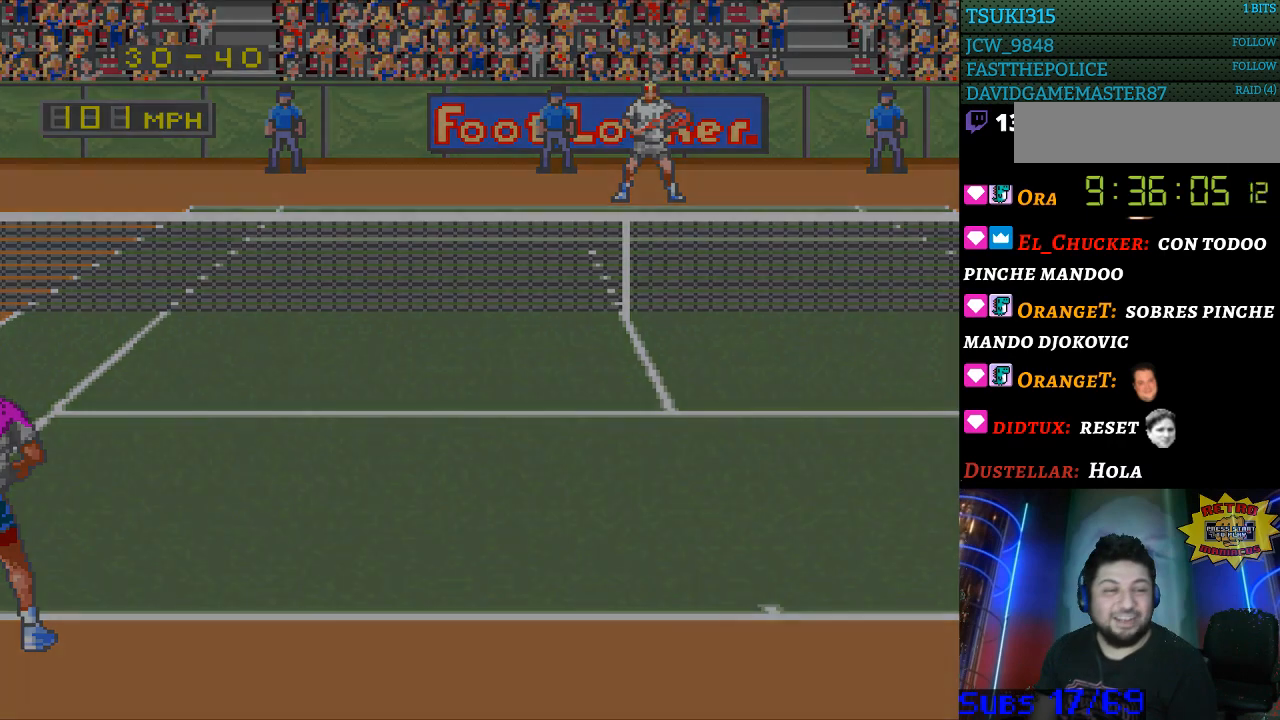
{"buttons": [], "events": []}
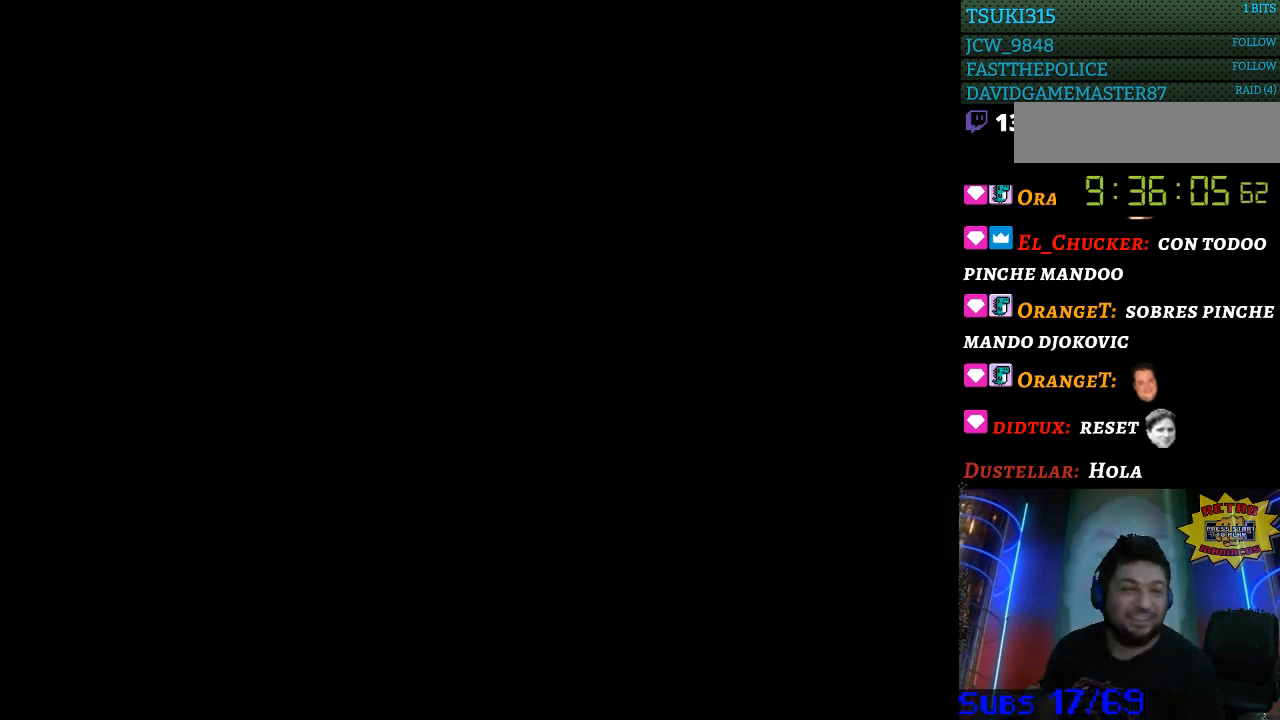
{"buttons": [], "events": []}
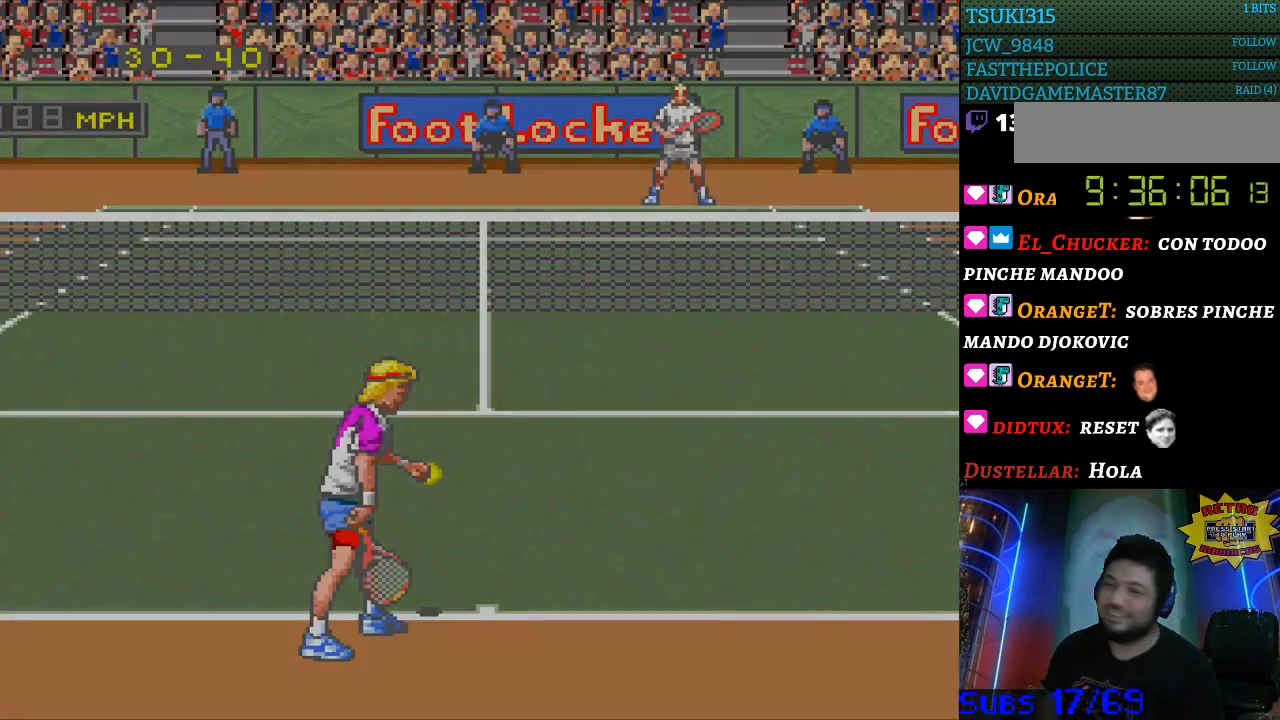
{"buttons": ["B"], "events": [[300, "B", "down"], [400, "B", "up"], [500, "B", "down"]]}
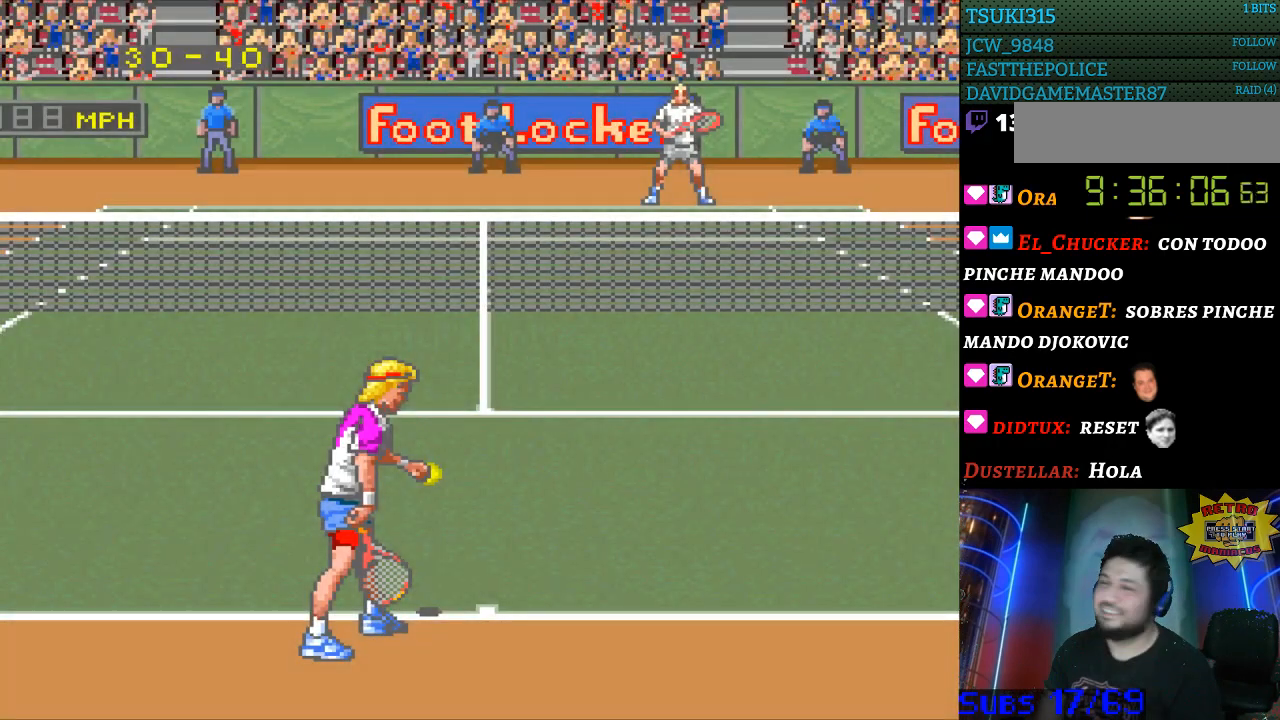
{"buttons": [], "events": [[67, "B", "up"], [133, "B", "down"], [200, "B", "up"], [300, "B", "down"], [367, "B", "up"], [433, "B", "down"], [500, "B", "up"]]}
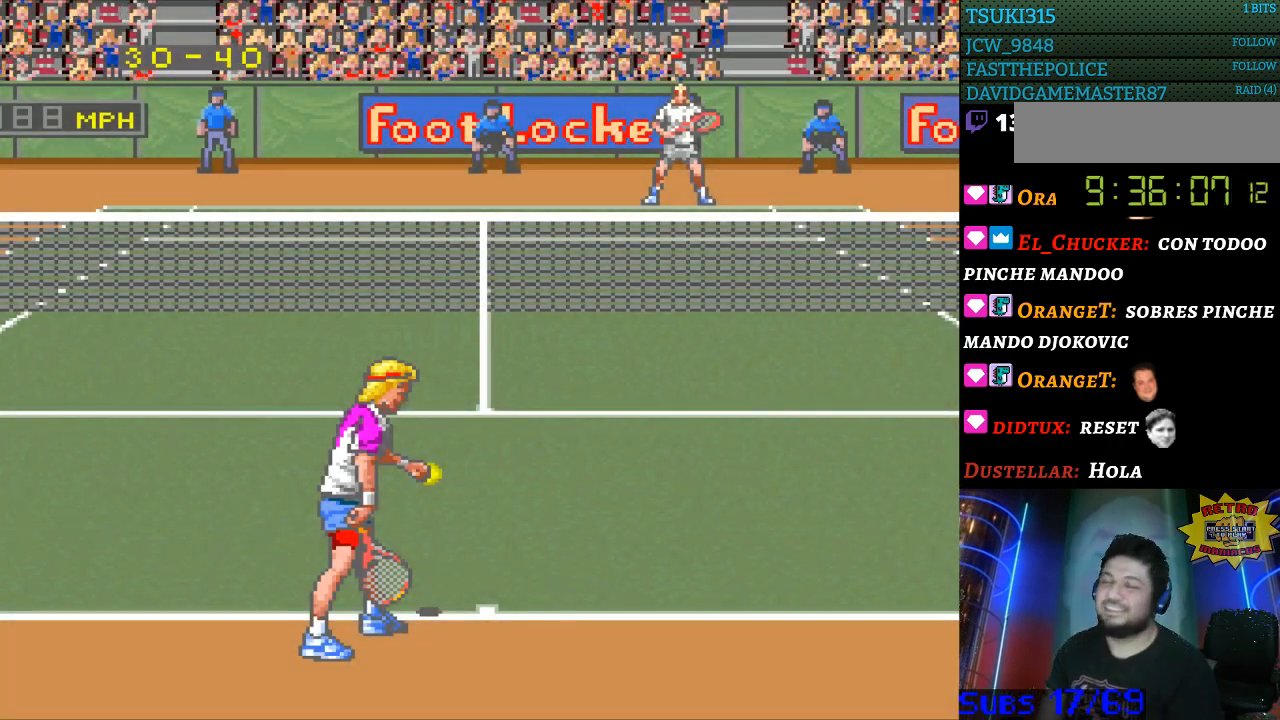
{"buttons": [], "events": []}
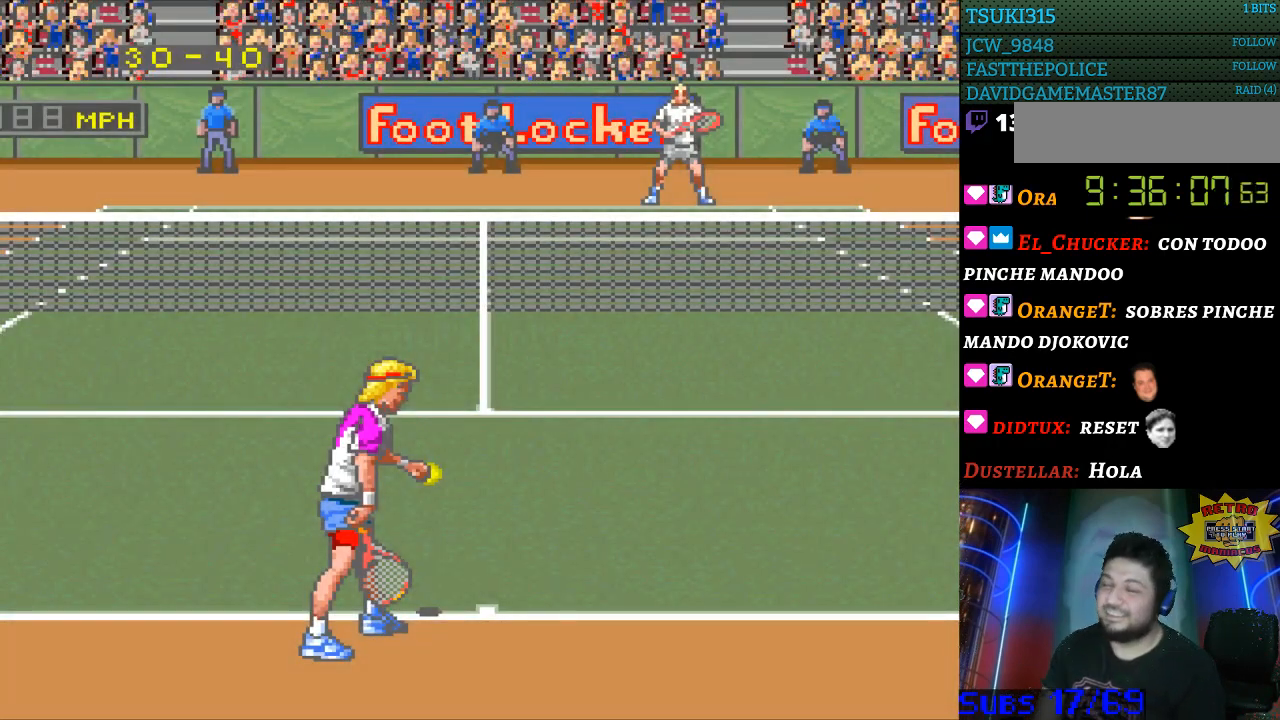
{"buttons": [], "events": [[100, "B", "down"], [200, "B", "up"], [267, "B", "down"], [333, "B", "up"]]}
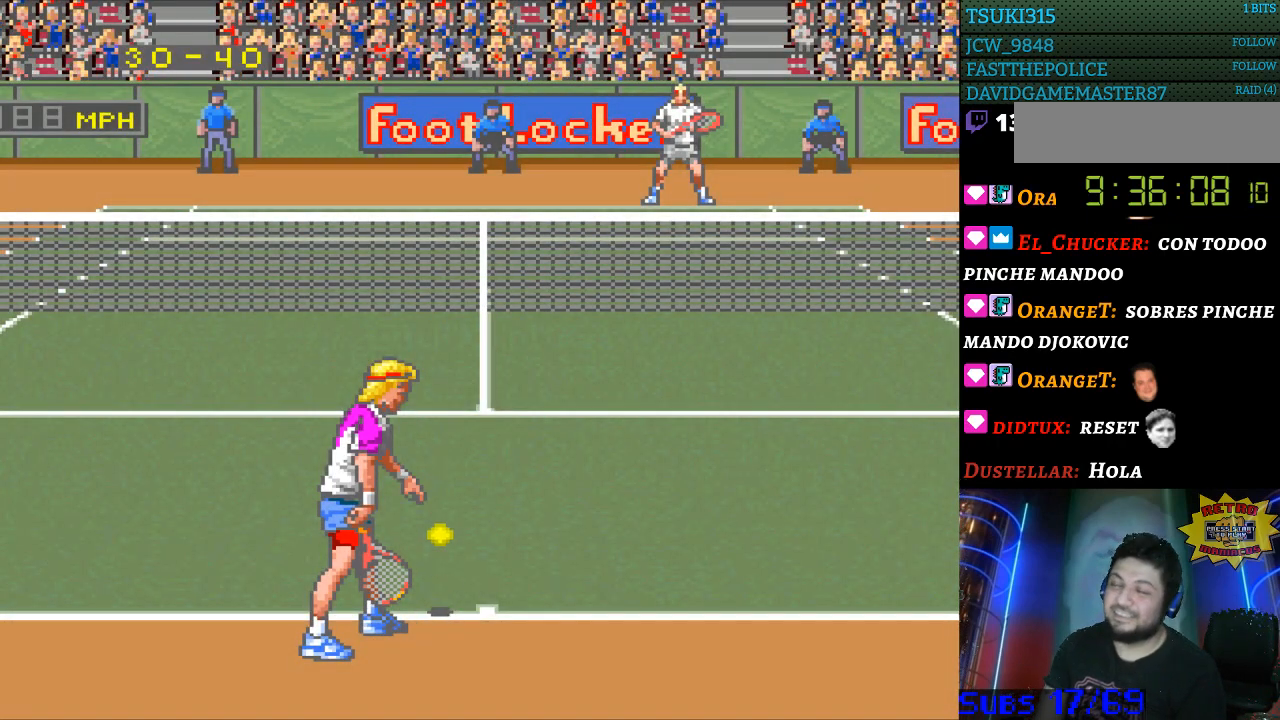
{"buttons": [], "events": []}
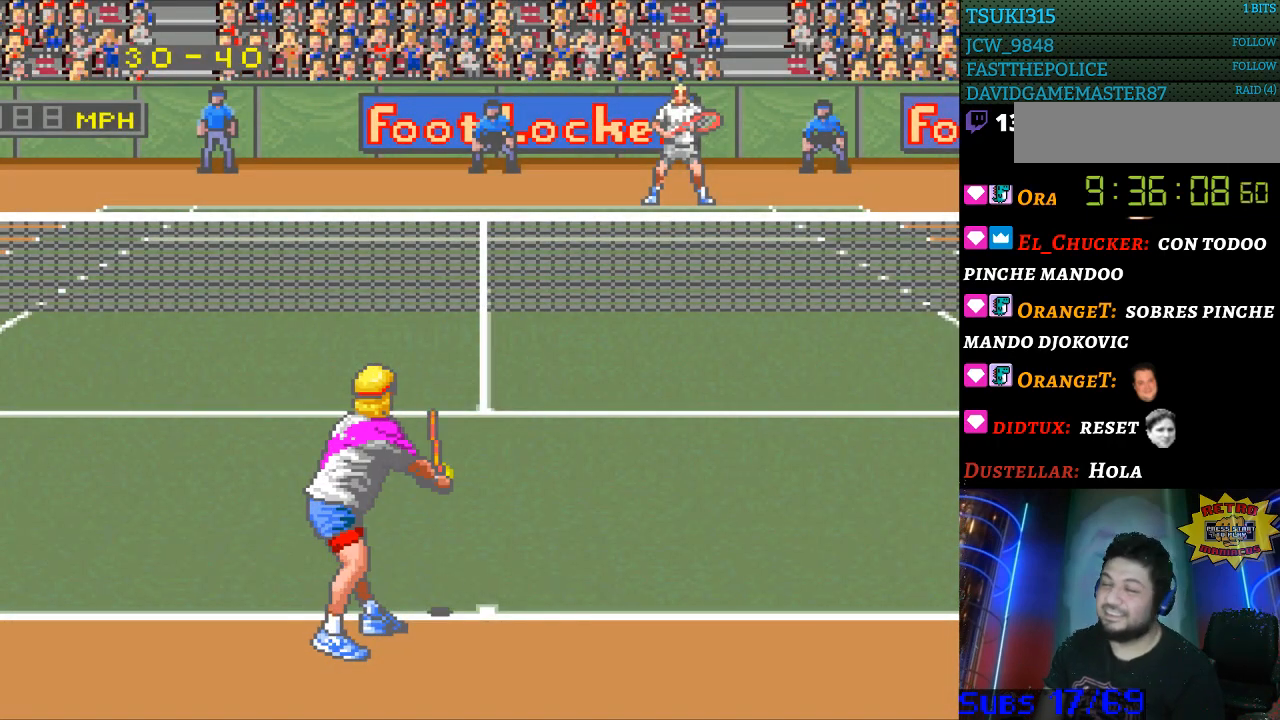
{"buttons": [], "events": []}
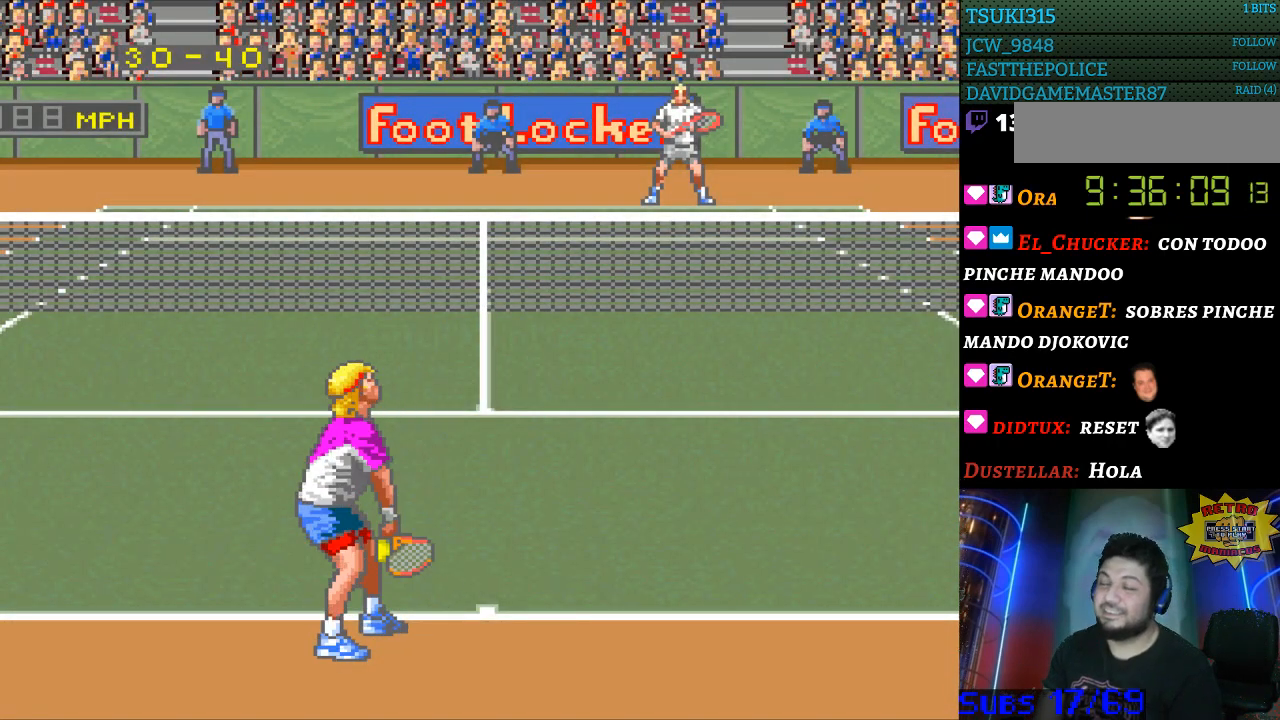
{"buttons": [], "events": []}
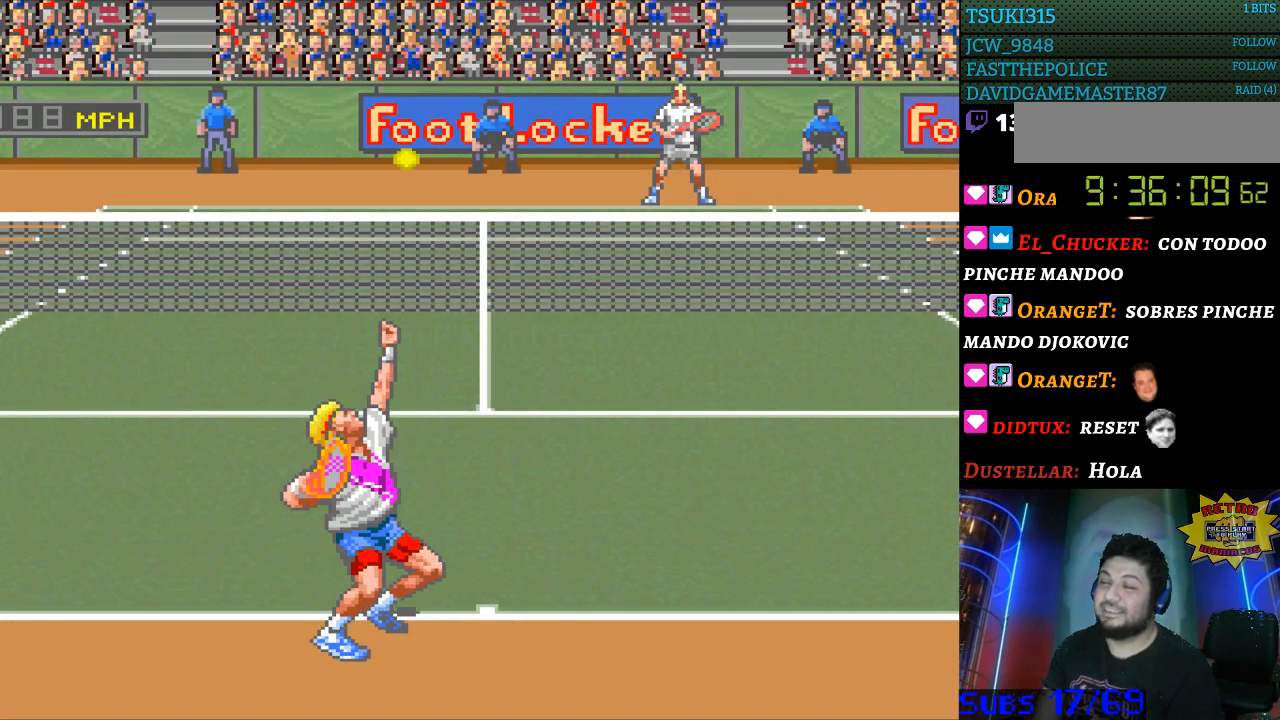
{"buttons": [], "events": [[233, "B", "down"], [333, "B", "up"]]}
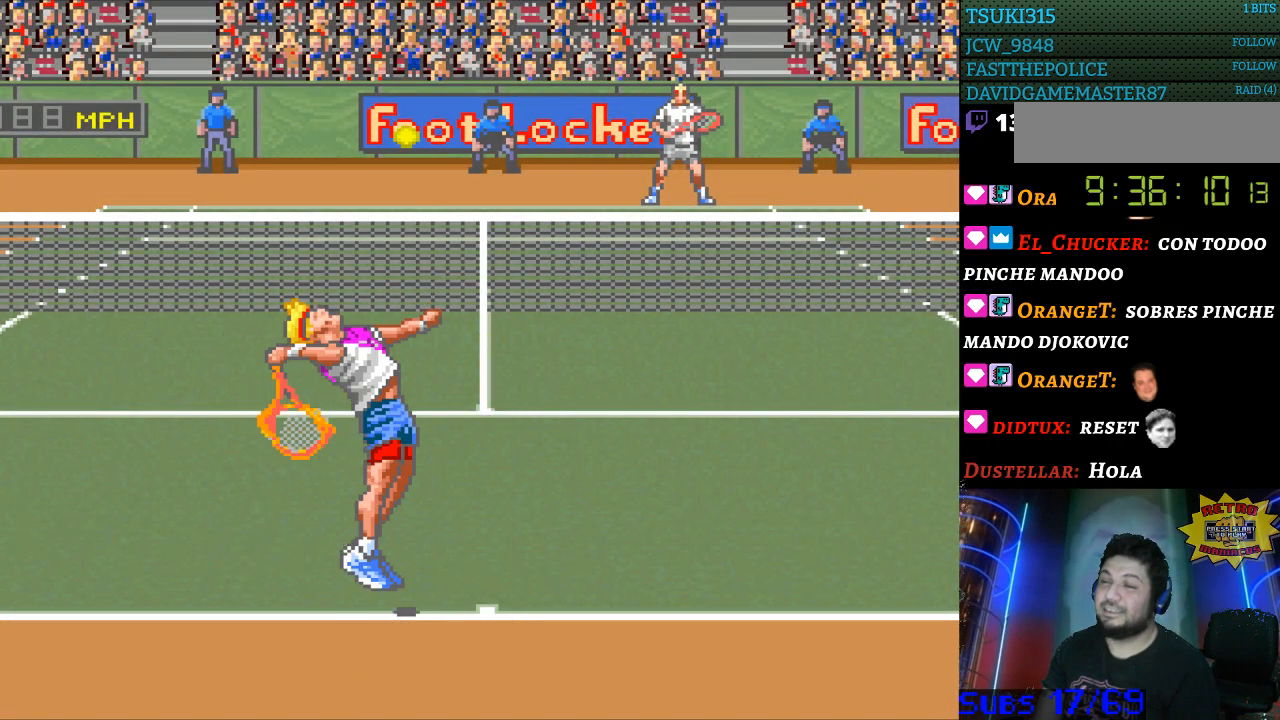
{"buttons": [], "events": []}
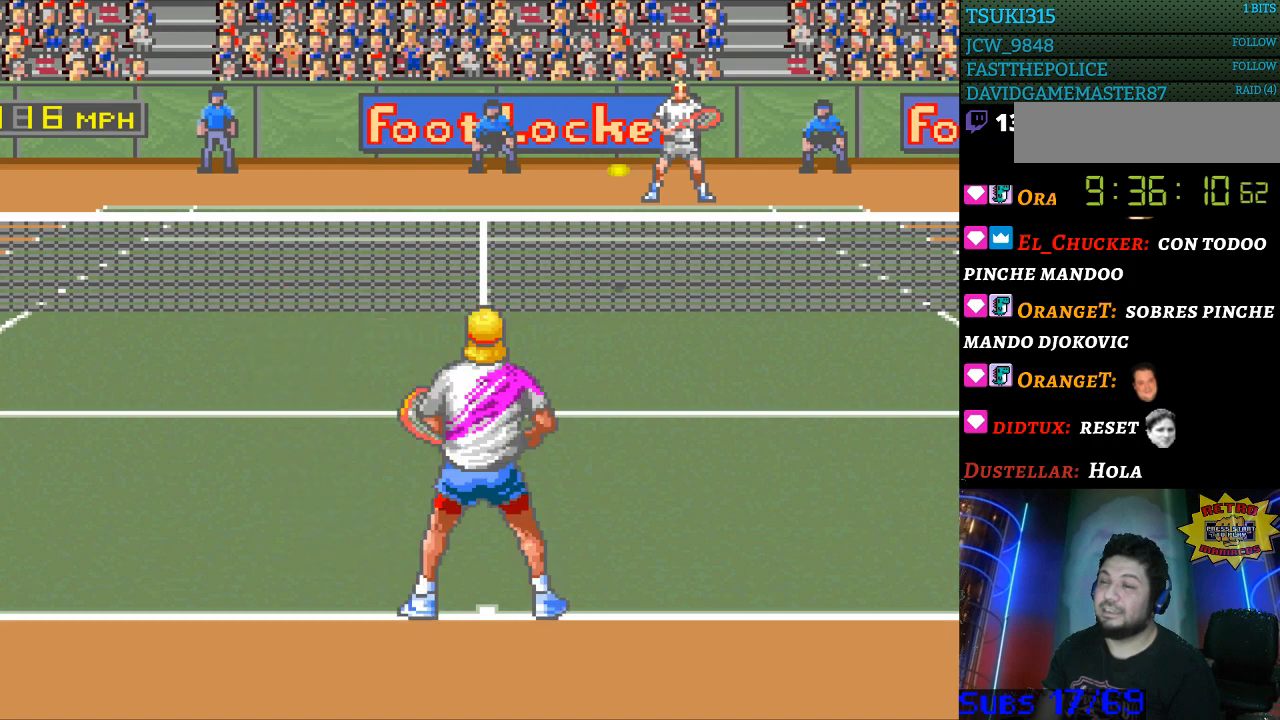
{"buttons": ["DPAD_RIGHT"], "events": [[467, "DPAD_RIGHT", "down"]]}
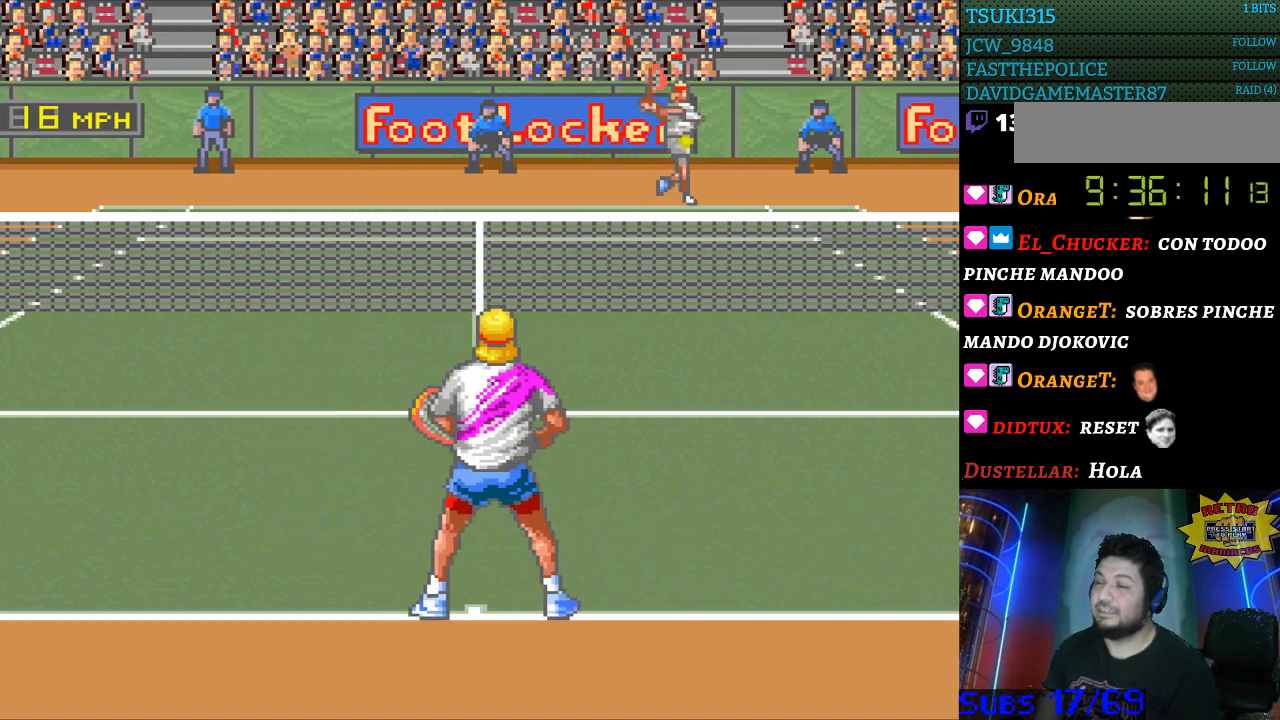
{"buttons": [], "events": [[333, "DPAD_RIGHT", "up"]]}
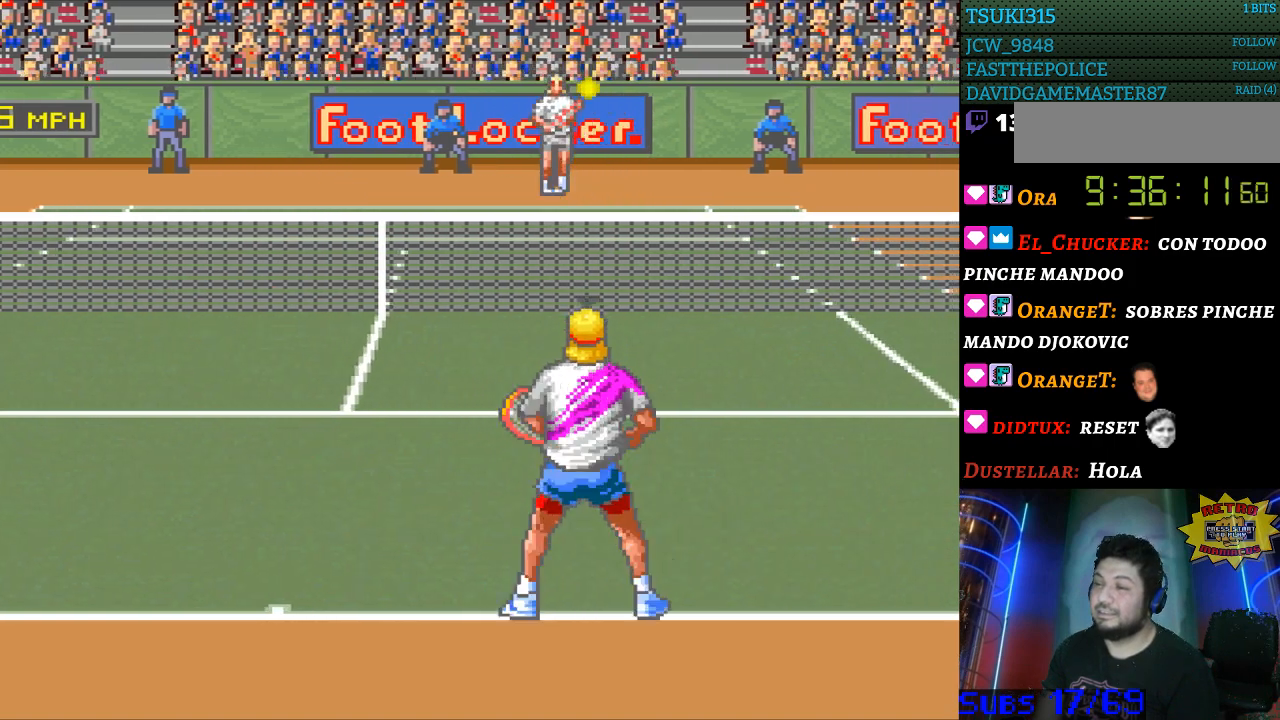
{"buttons": [], "events": [[267, "DPAD_RIGHT", "down"], [333, "DPAD_RIGHT", "up"], [367, "B", "down"], [433, "B", "up"]]}
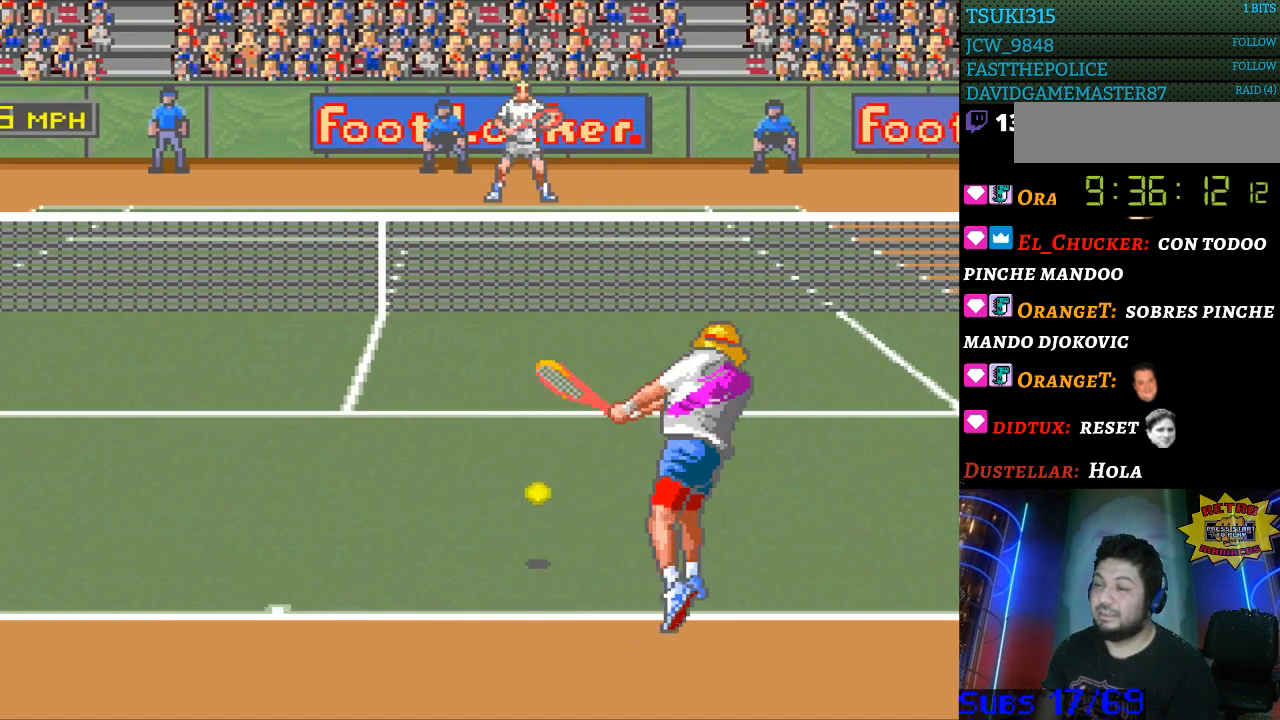
{"buttons": ["DPAD_LEFT"], "events": [[367, "DPAD_LEFT", "down"]]}
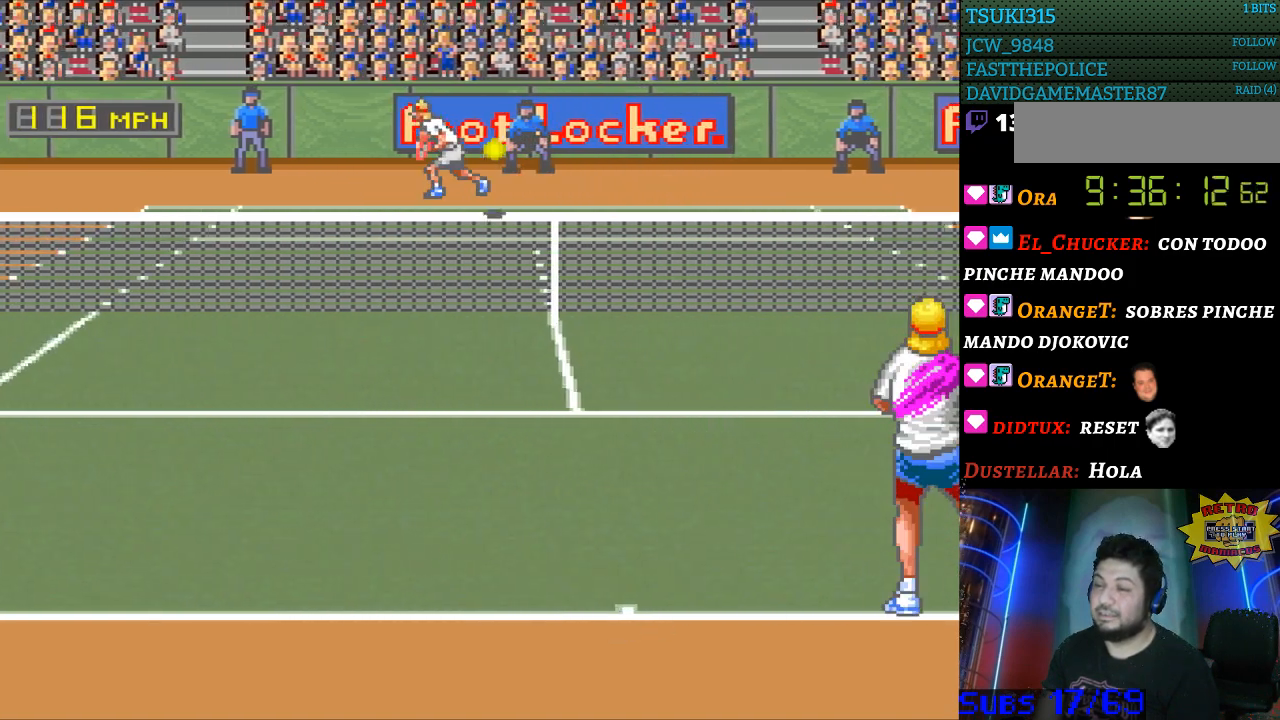
{"buttons": ["DPAD_LEFT"], "events": []}
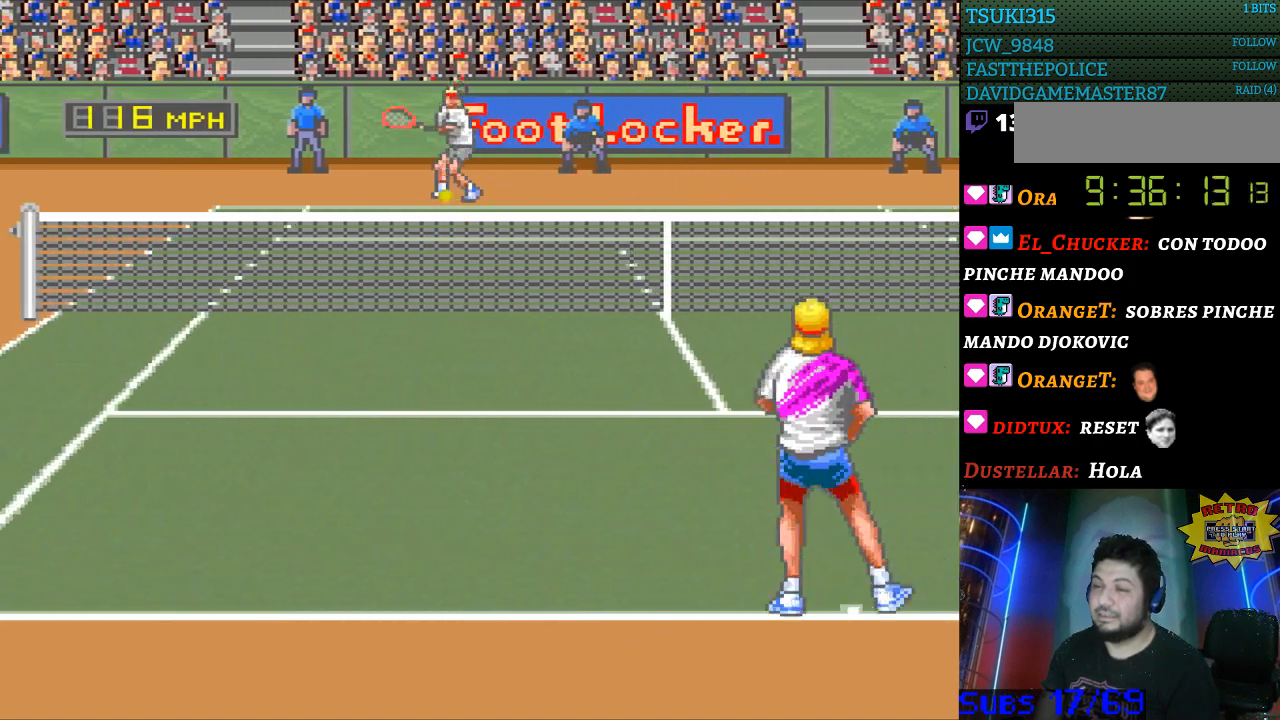
{"buttons": ["DPAD_LEFT"], "events": []}
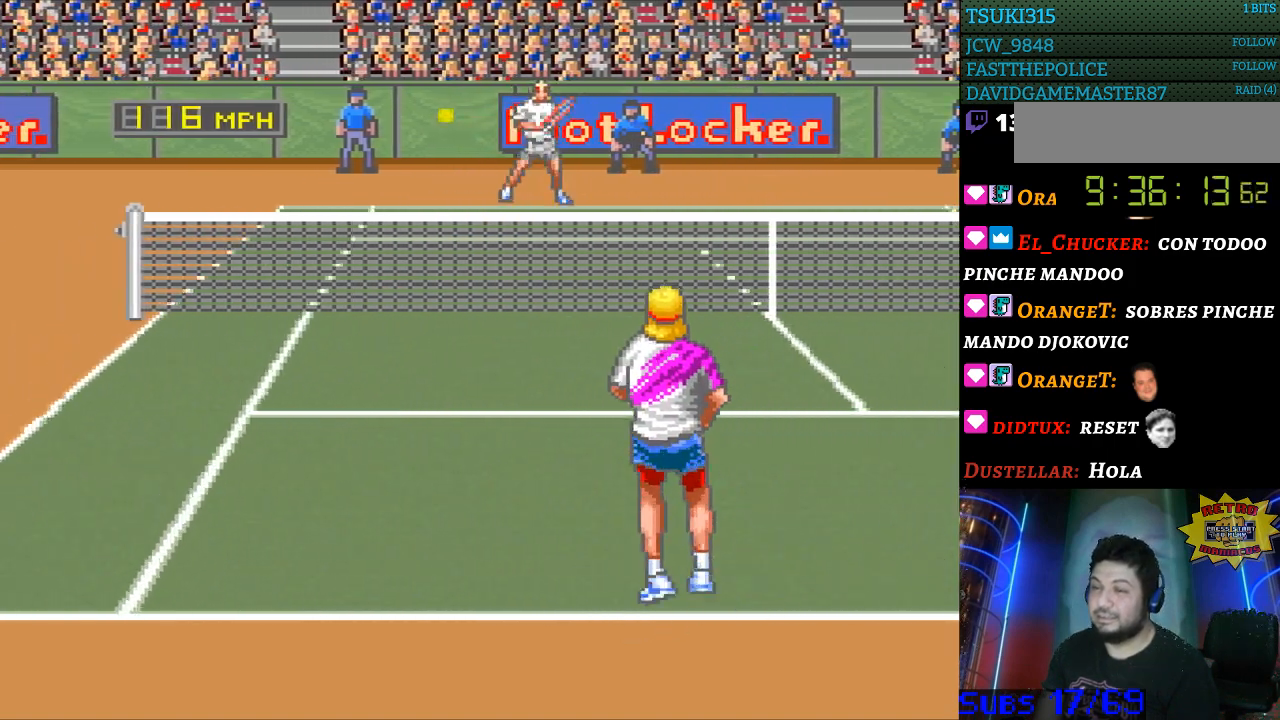
{"buttons": ["DPAD_LEFT"], "events": []}
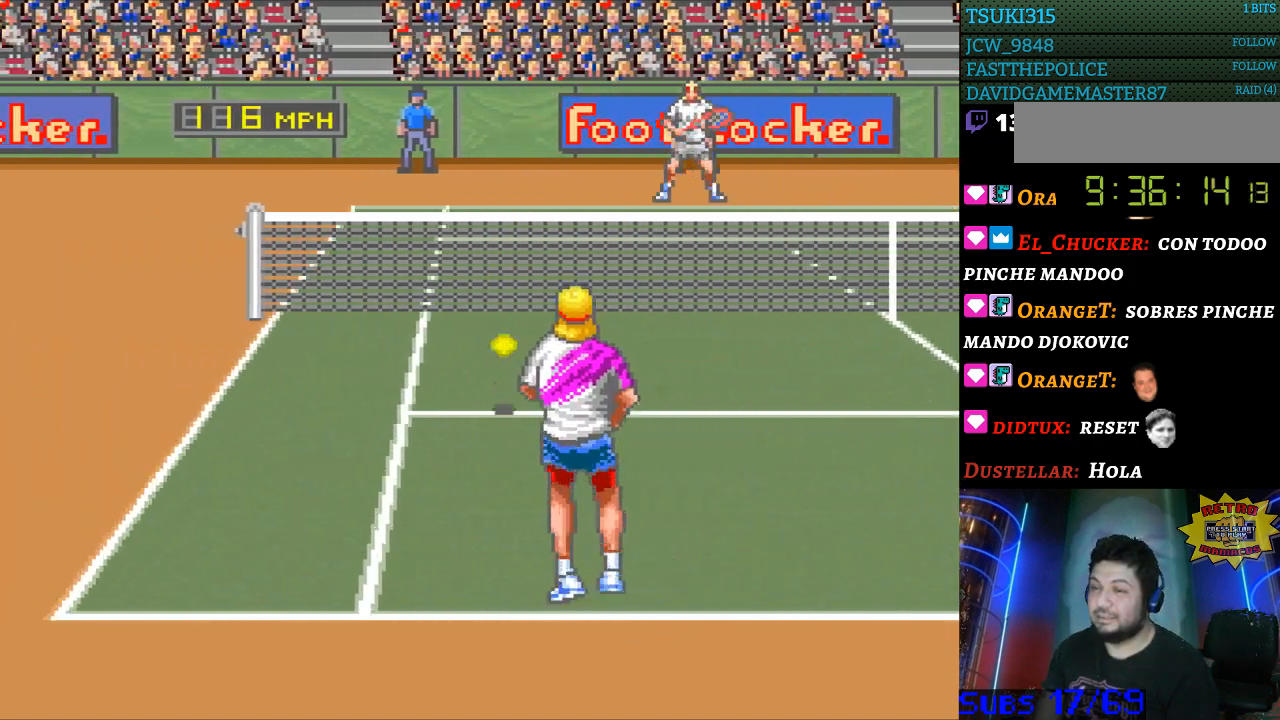
{"buttons": ["DPAD_RIGHT"], "events": [[167, "B", "down"], [167, "DPAD_DOWN", "down"], [167, "DPAD_LEFT", "up"], [200, "DPAD_DOWN", "up"], [200, "DPAD_RIGHT", "down"], [467, "B", "up"]]}
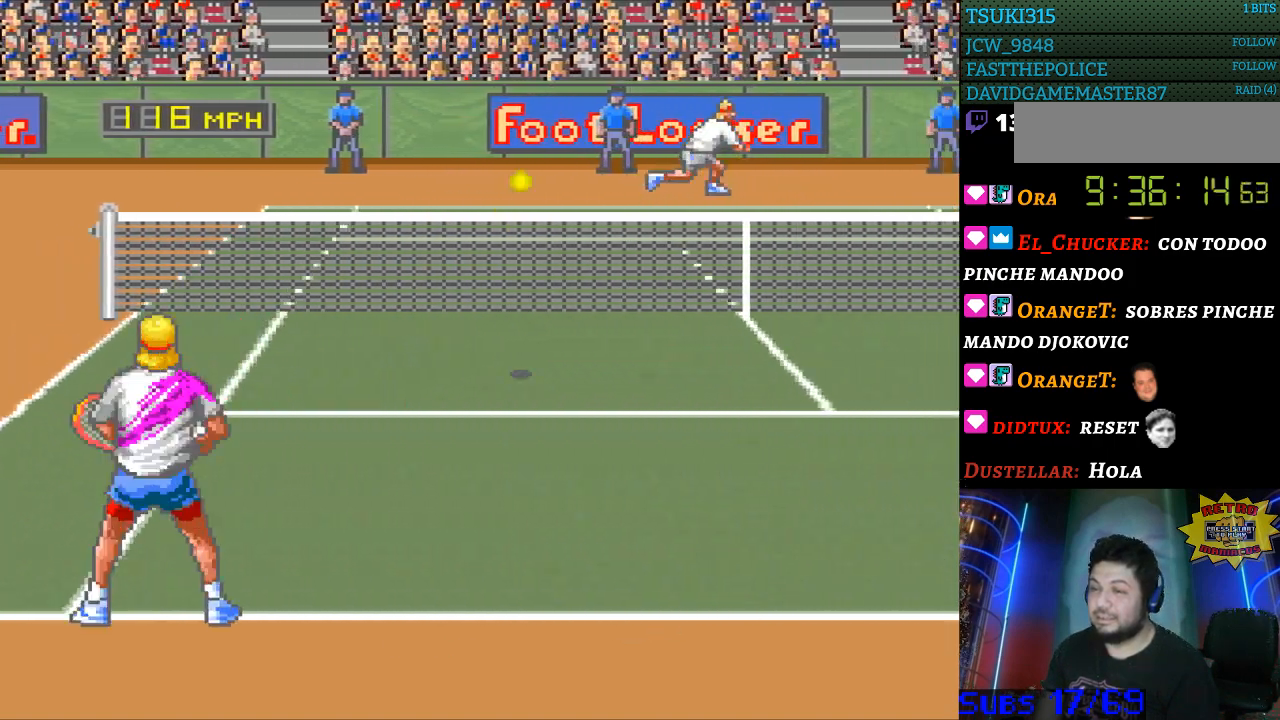
{"buttons": ["DPAD_RIGHT"], "events": []}
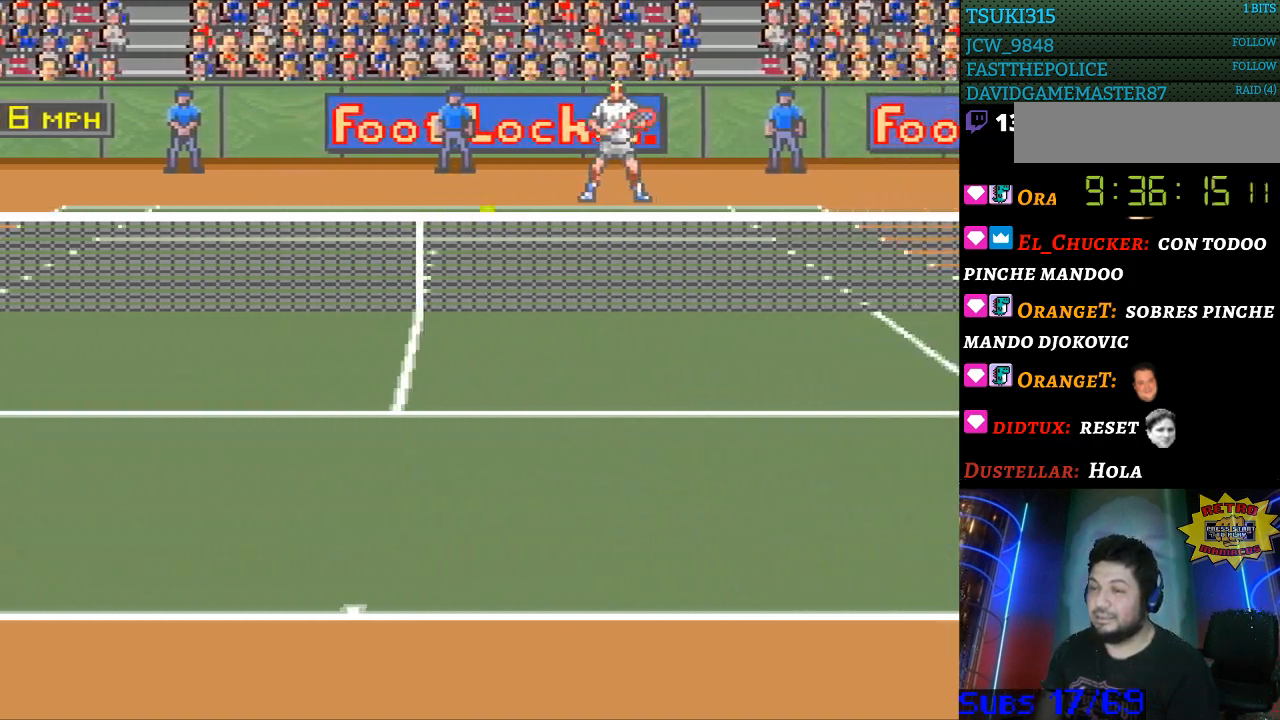
{"buttons": [], "events": [[500, "DPAD_RIGHT", "up"]]}